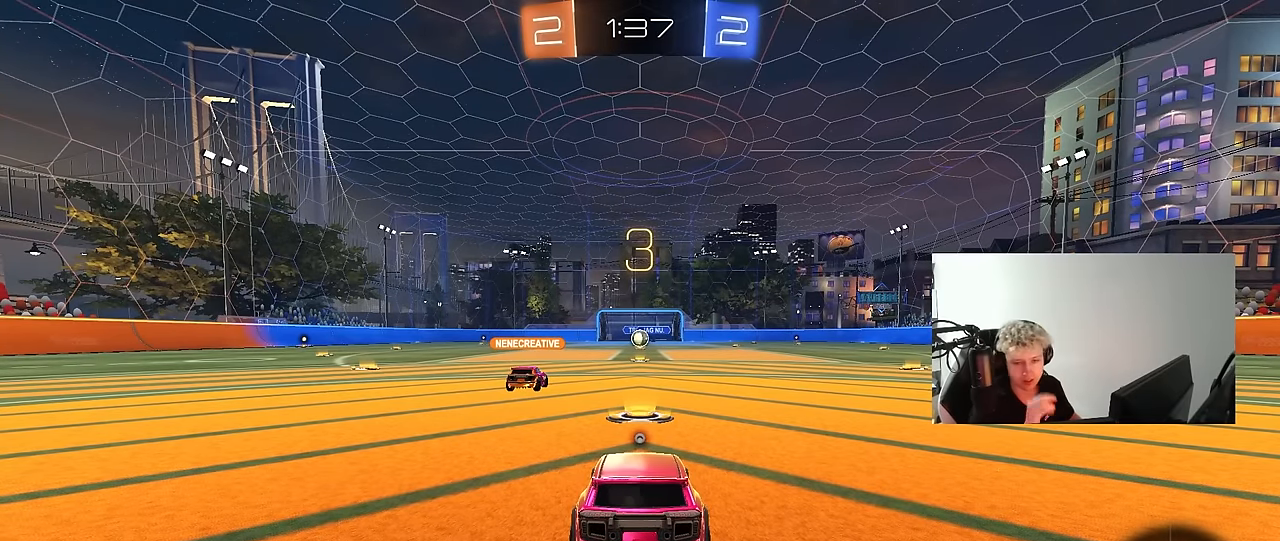
Gameplay with keyboard and mouse; each line is a JSON object with the keys and mouse buttons held at the frame after it. "events" lists presses ("down") and releases ("up") of "1", "2", "3", "4", "5", "a", "alt", "c", "caps_lock", "ctrl", "d", "e", "f", "g", "q", "r", "s", "shift", "space", "t", "tab", "v", "w", "x", "z", "mouse_left", "mouse_wheel" and "mouse_right" between this image and that frame as [ms after this image, input, new state], when the widget could be followed in between. "mouse_left", "mouse_wheel", "mouse_right" = the "left", "wheel", "right" buttons of the "mouse" list. No other keys are recorded. "wheel" means that the mouse wheel is clicked or scrolled. "mouse_move" is the direction in which the mouse moves at that frame (one of eight, or "still"), when it could be read.
{"keys": [], "mouse": [], "mouse_move": "still", "events": []}
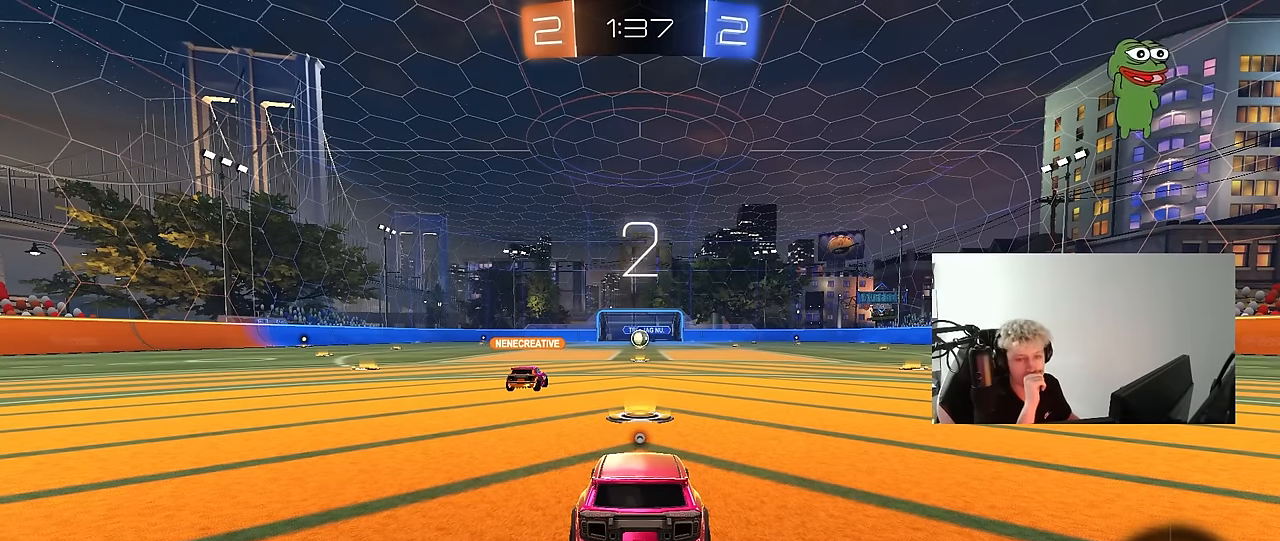
{"keys": [], "mouse": [], "mouse_move": "still", "events": []}
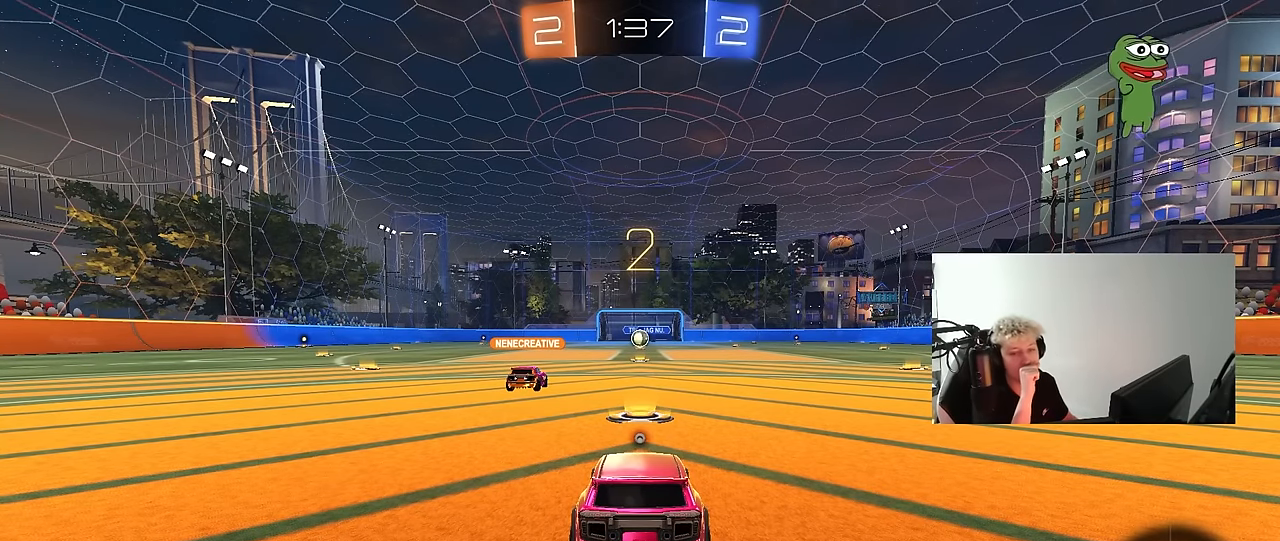
{"keys": [], "mouse": [], "mouse_move": "still", "events": [[167, "tab", "down"], [400, "tab", "up"]]}
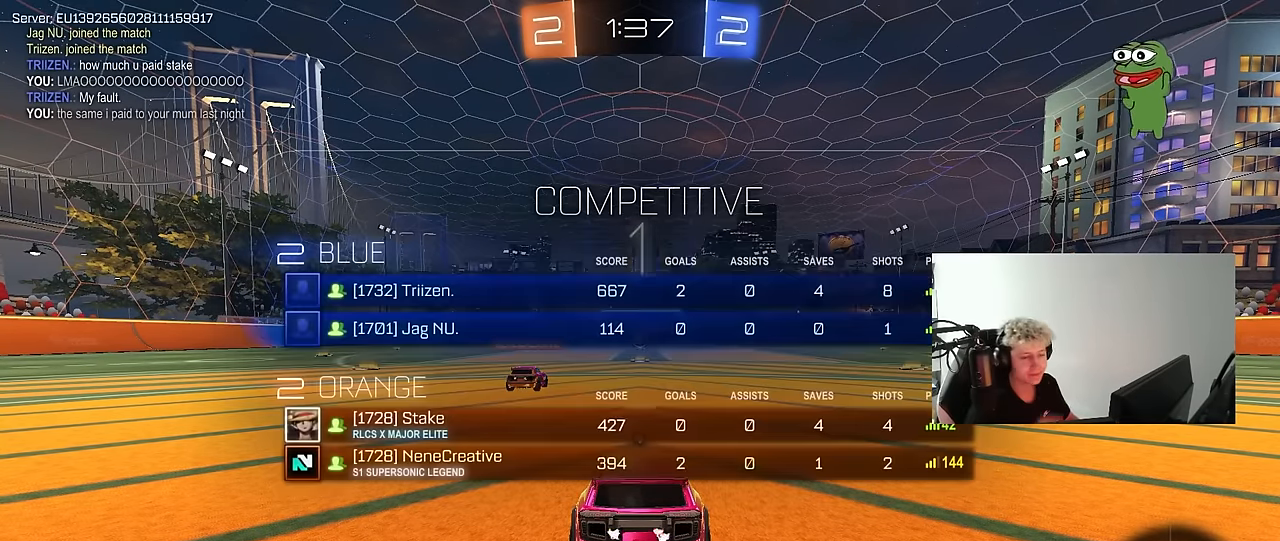
{"keys": ["tab", "w"], "mouse": [], "mouse_move": "down", "events": [[83, "w", "down"], [183, "space", "down"], [283, "tab", "down"], [367, "space", "up"]]}
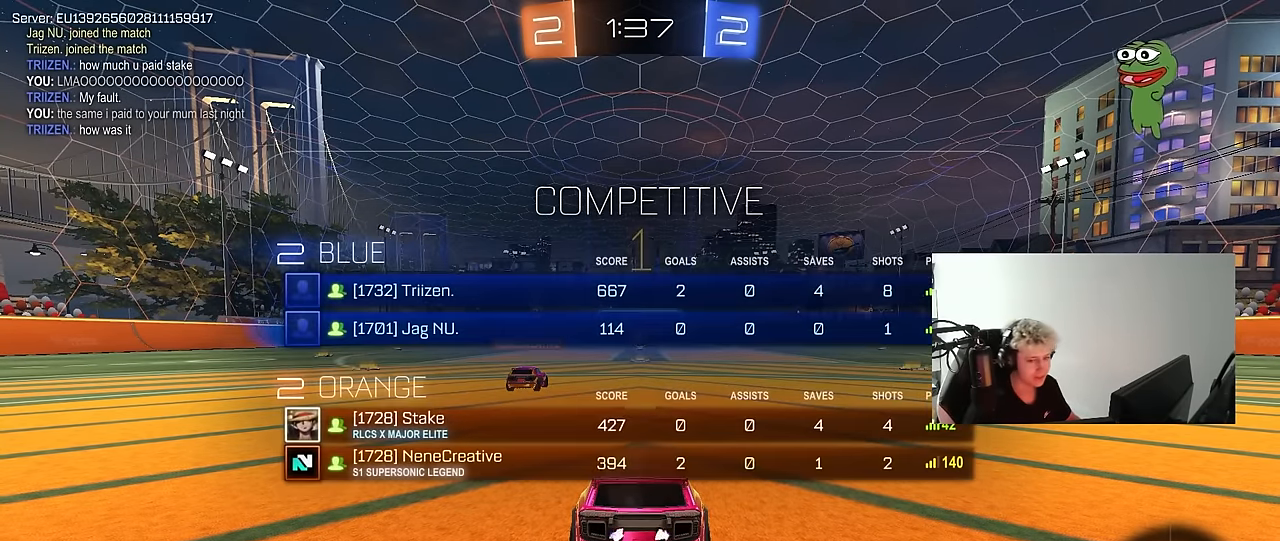
{"keys": ["tab", "w"], "mouse": [], "mouse_move": "up-left", "events": []}
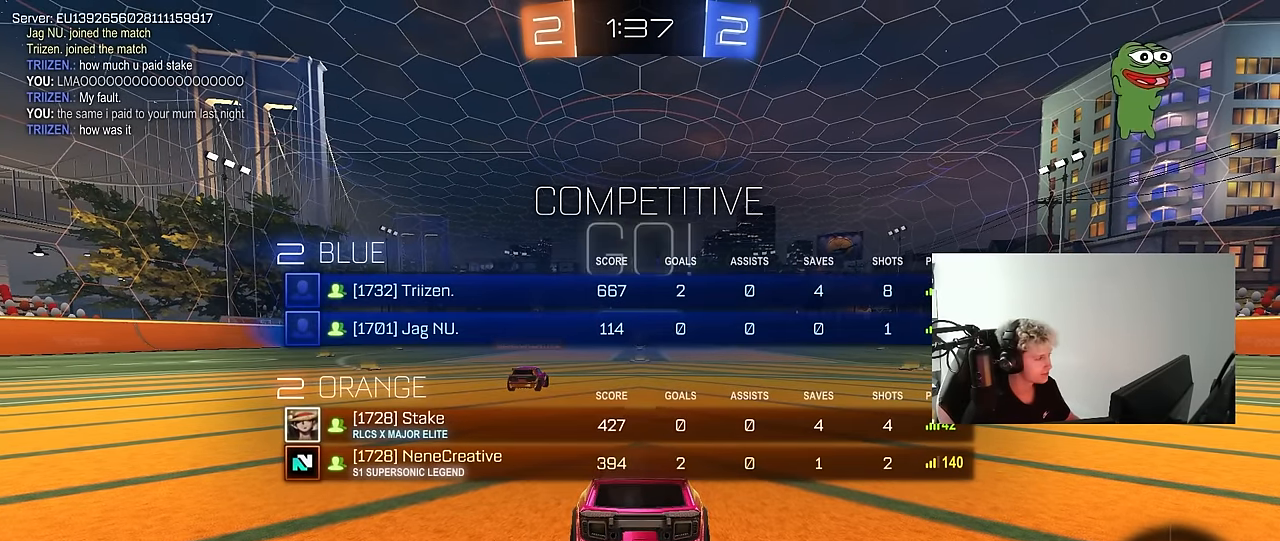
{"keys": ["space", "tab", "w"], "mouse": [], "mouse_move": "up", "events": [[117, "space", "down"], [167, "mouse_left", "down"], [167, "mouse_right", "down"], [267, "mouse_right", "up"], [267, "space", "up"], [300, "mouse_right", "down"], [350, "mouse_left", "up"], [400, "space", "down"], [450, "mouse_right", "up"]]}
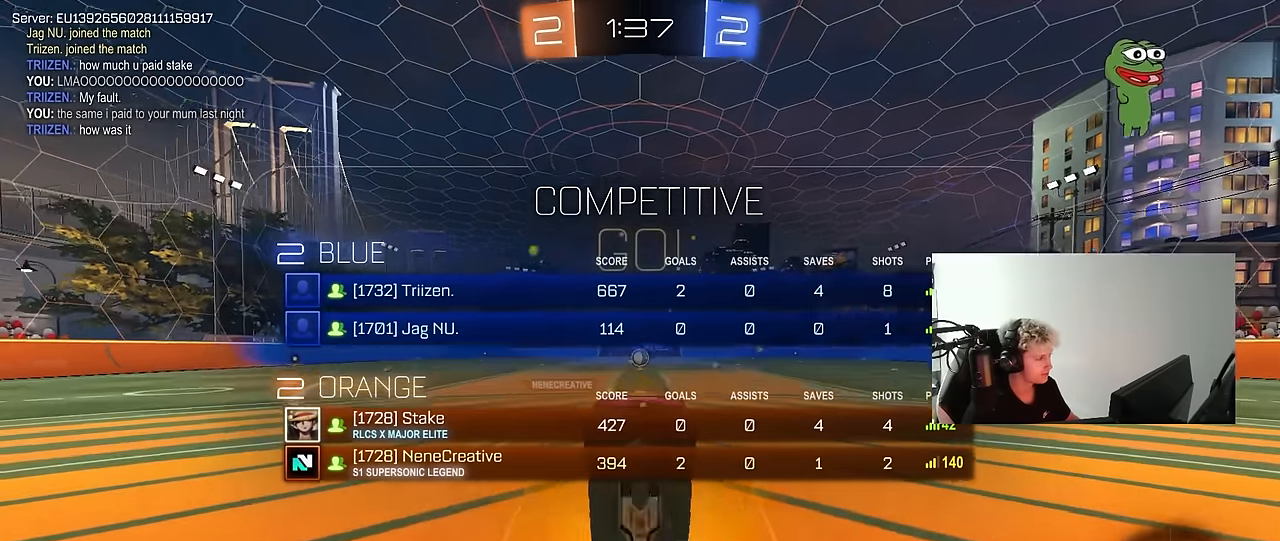
{"keys": [], "mouse": [], "mouse_move": "still", "events": [[83, "space", "up"], [133, "tab", "up"], [183, "w", "up"]]}
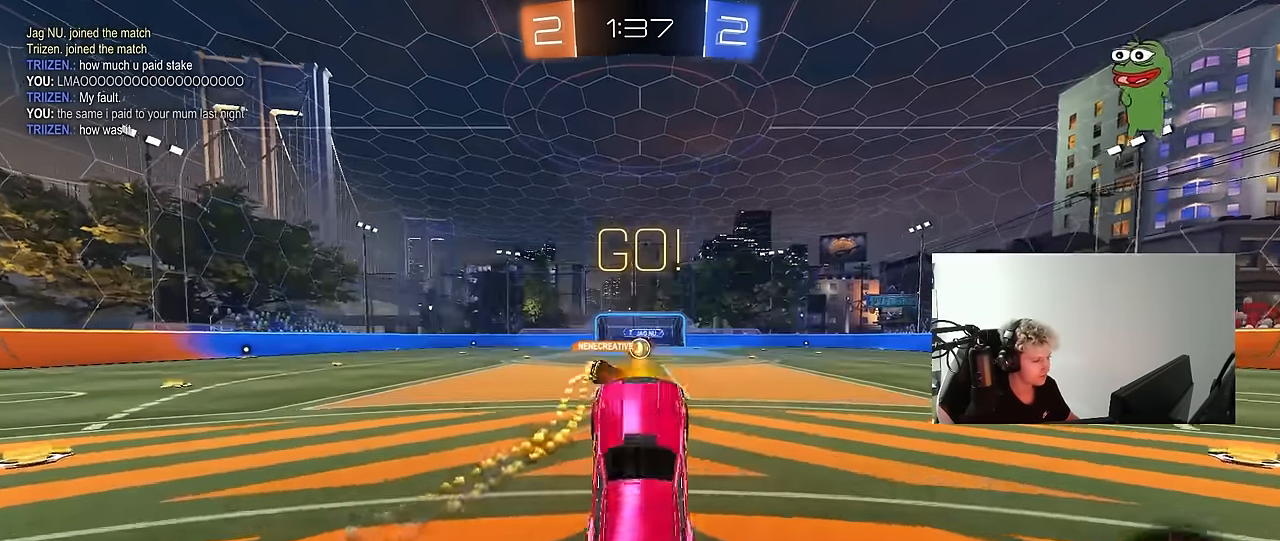
{"keys": [], "mouse": [], "mouse_move": "still", "events": []}
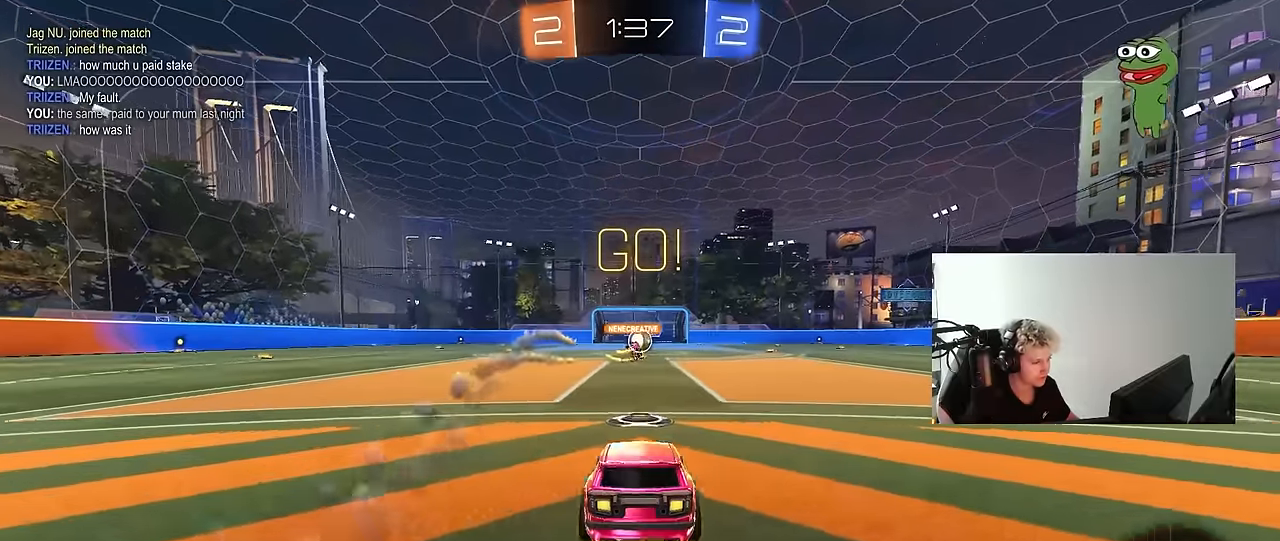
{"keys": ["w"], "mouse": [], "mouse_move": "still", "events": [[450, "w", "down"]]}
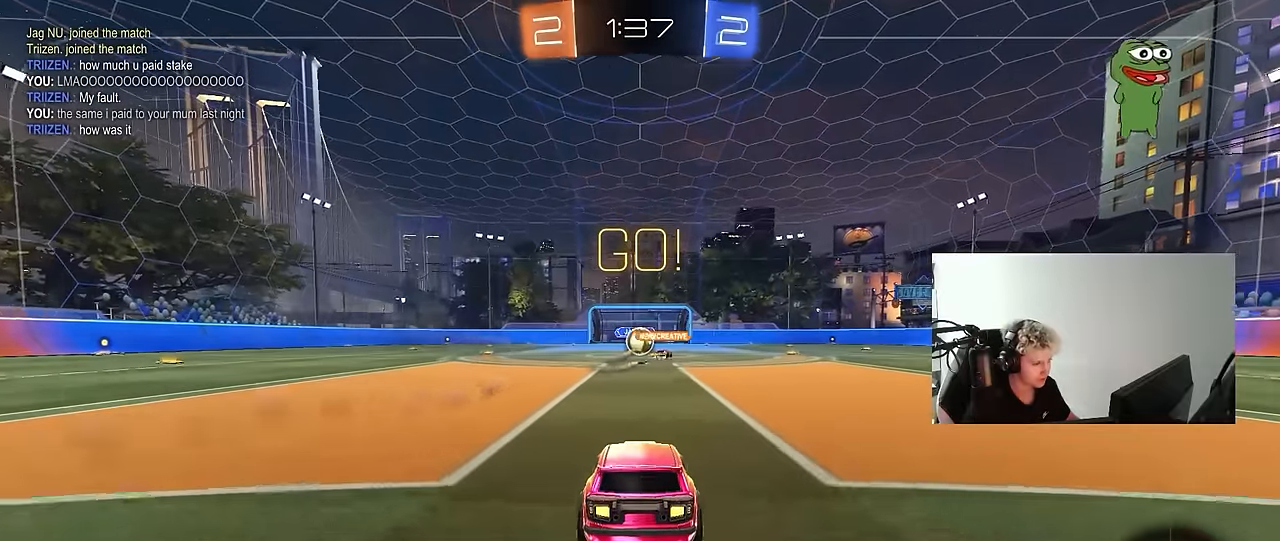
{"keys": ["d", "w"], "mouse": ["left"], "mouse_move": "down", "events": [[233, "d", "down"], [266, "mouse_left", "down"]]}
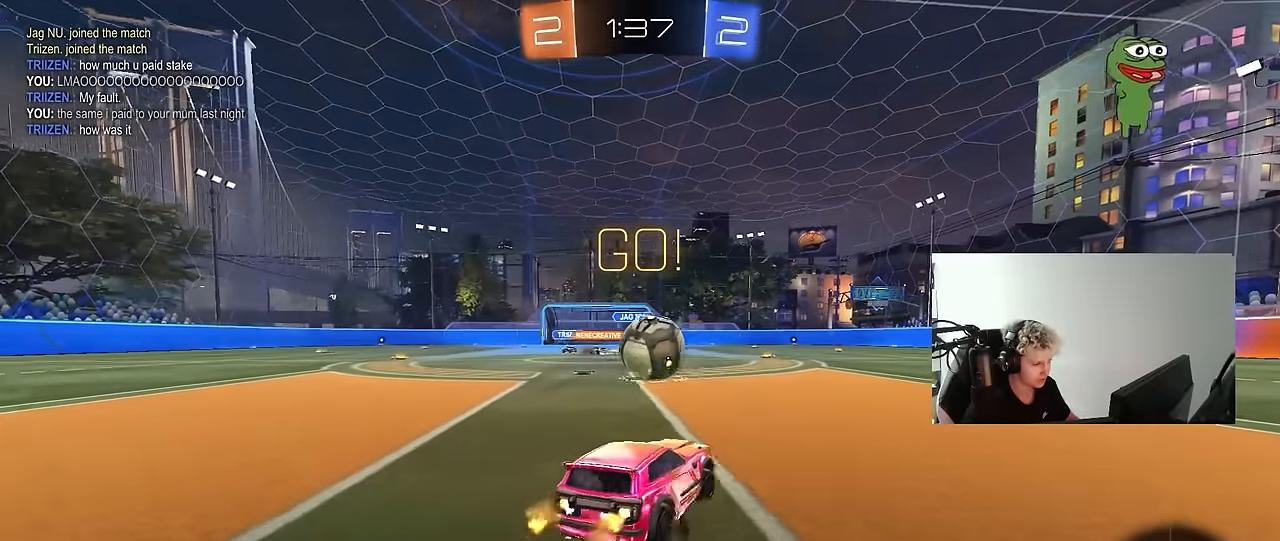
{"keys": ["d", "shift"], "mouse": ["left"], "mouse_move": "still", "events": [[16, "d", "up"], [150, "d", "down"], [200, "mouse_right", "down"], [283, "shift", "down"], [283, "w", "up"], [483, "mouse_right", "up"]]}
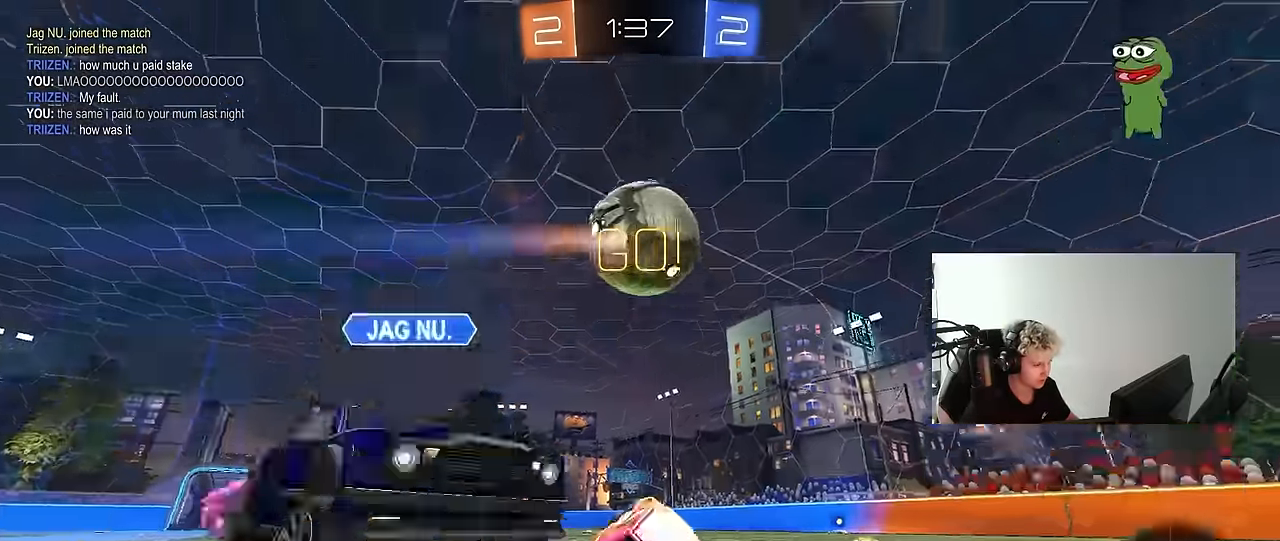
{"keys": ["d", "shift", "w"], "mouse": ["left"], "mouse_move": "still", "events": [[216, "space", "down"], [400, "space", "up"], [400, "w", "down"]]}
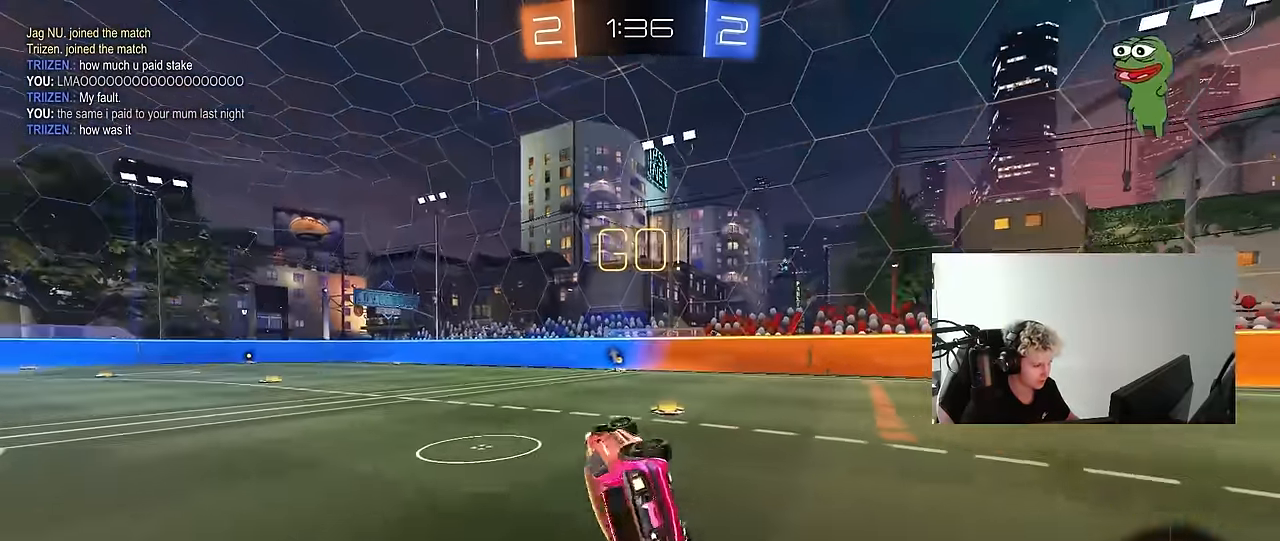
{"keys": ["d", "w"], "mouse": ["left"], "mouse_move": "still", "events": [[83, "shift", "up"], [133, "space", "down"], [183, "w", "up"], [233, "d", "up"], [316, "space", "up"], [366, "w", "down"], [466, "d", "down"]]}
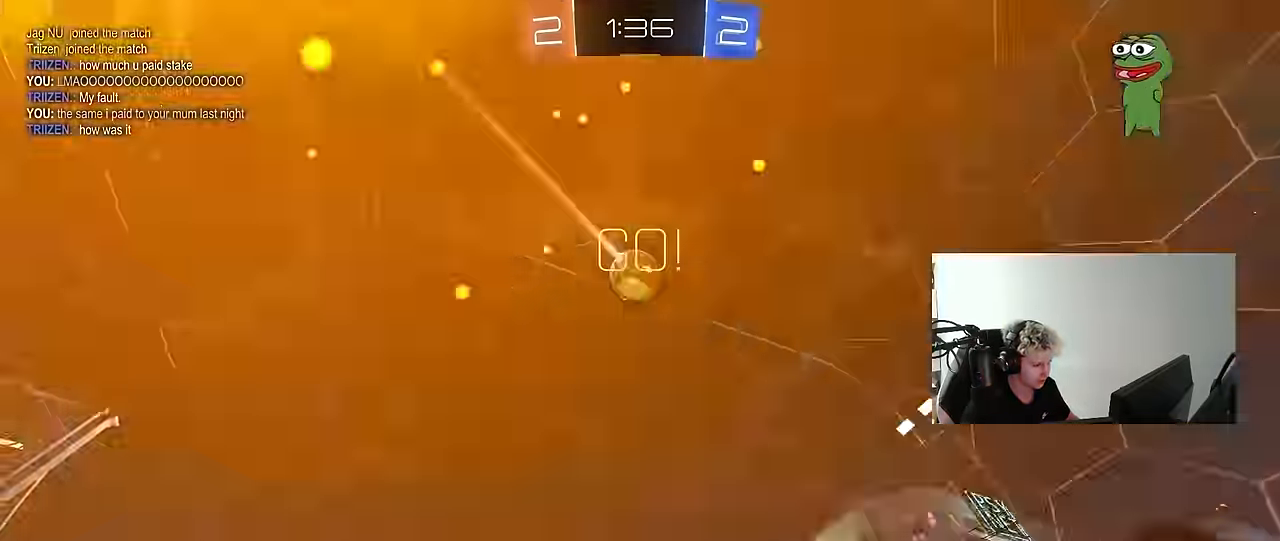
{"keys": ["w"], "mouse": [], "mouse_move": "up", "events": [[16, "d", "up"], [250, "a", "down"], [300, "a", "up"], [383, "mouse_left", "up"]]}
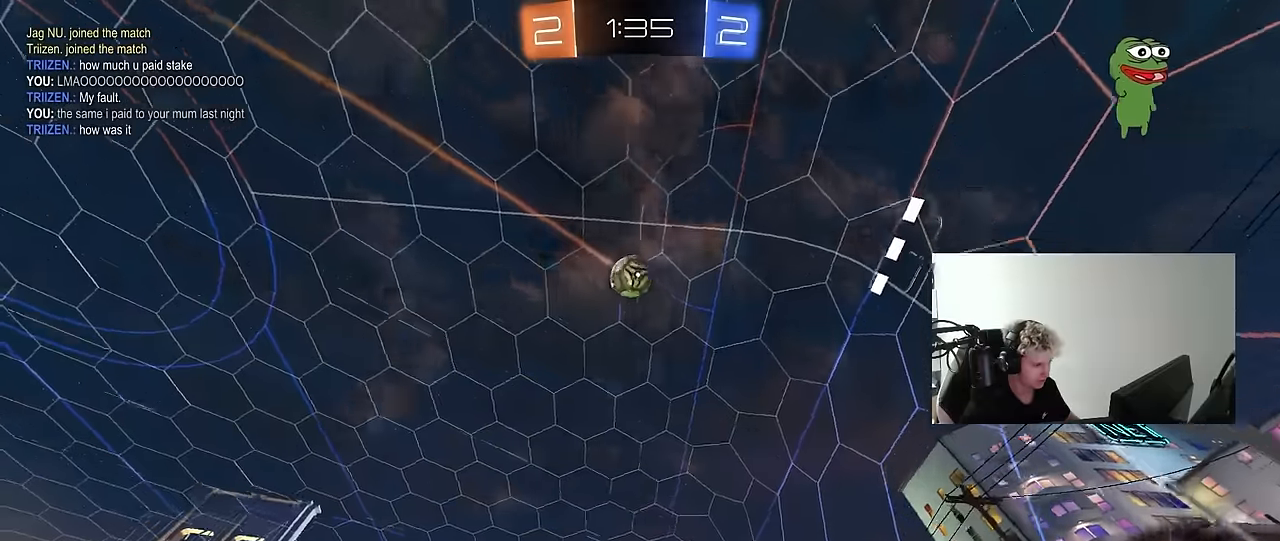
{"keys": ["w"], "mouse": [], "mouse_move": "still", "events": [[66, "d", "down"], [66, "w", "up"], [166, "d", "up"], [166, "s", "down"], [350, "s", "up"], [500, "w", "down"]]}
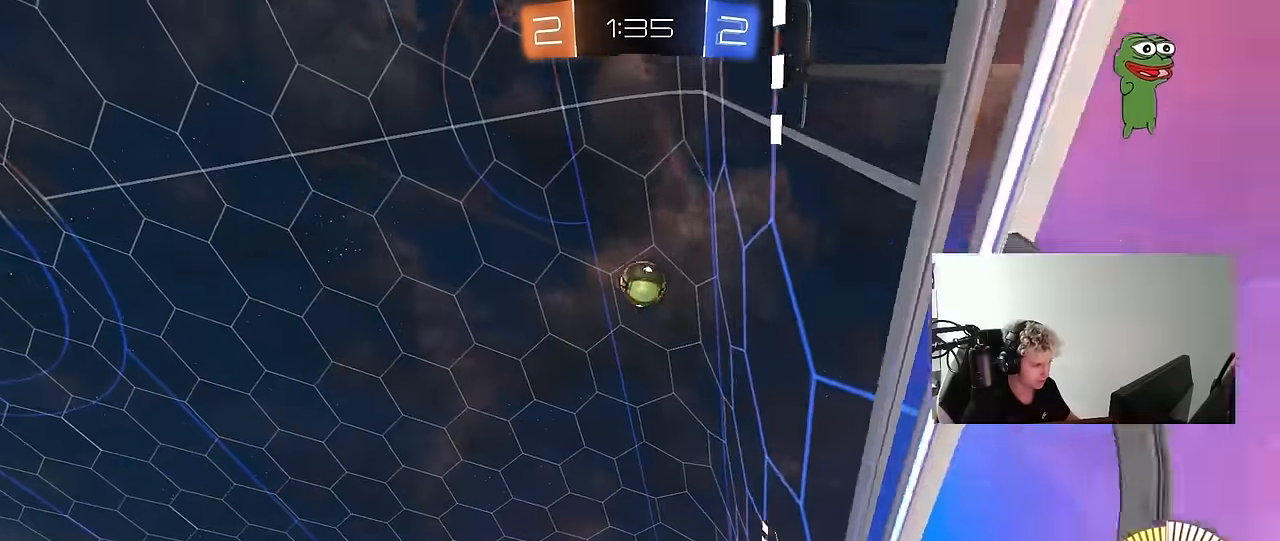
{"keys": ["a", "w"], "mouse": ["left"], "mouse_move": "still", "events": [[33, "a", "down"], [83, "shift", "down"], [233, "shift", "up"], [466, "mouse_left", "down"]]}
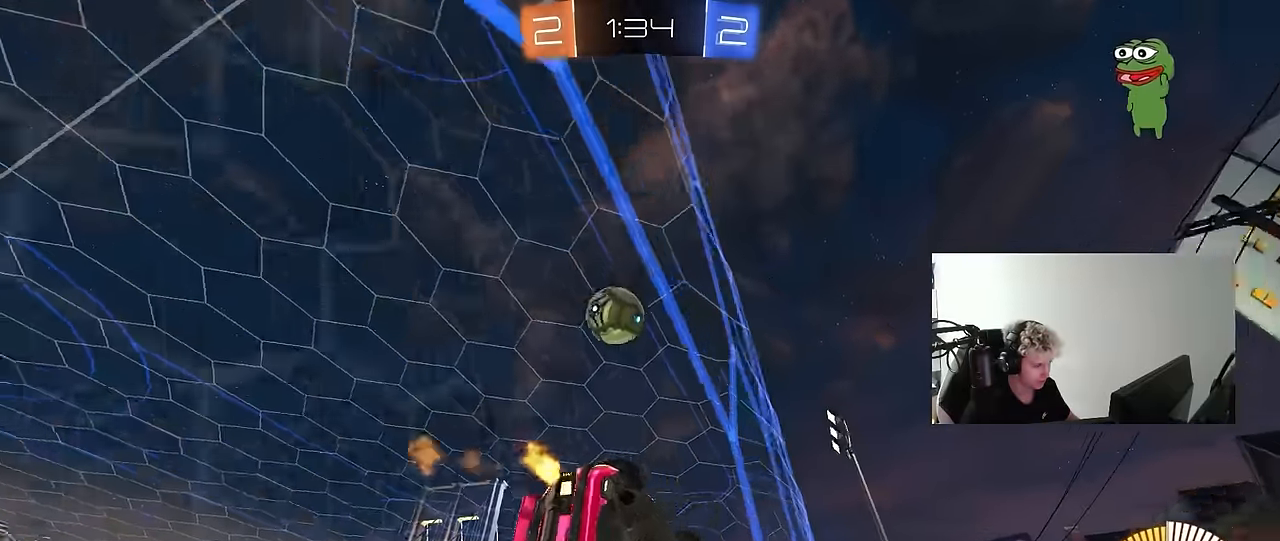
{"keys": ["w"], "mouse": [], "mouse_move": "still", "events": [[200, "mouse_left", "up"], [250, "mouse_left", "down"], [383, "a", "up"], [433, "mouse_left", "up"]]}
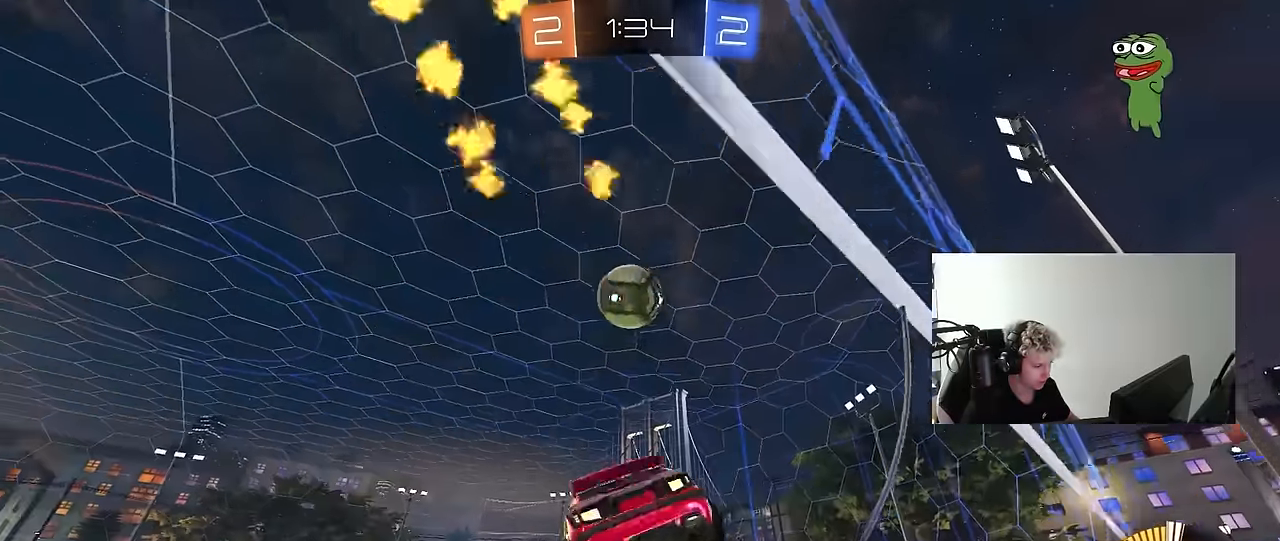
{"keys": ["d", "s"], "mouse": ["right"], "mouse_move": "down-left", "events": [[33, "d", "down"], [66, "d", "up"], [266, "w", "up"], [300, "s", "down"], [400, "d", "down"], [400, "mouse_right", "down"]]}
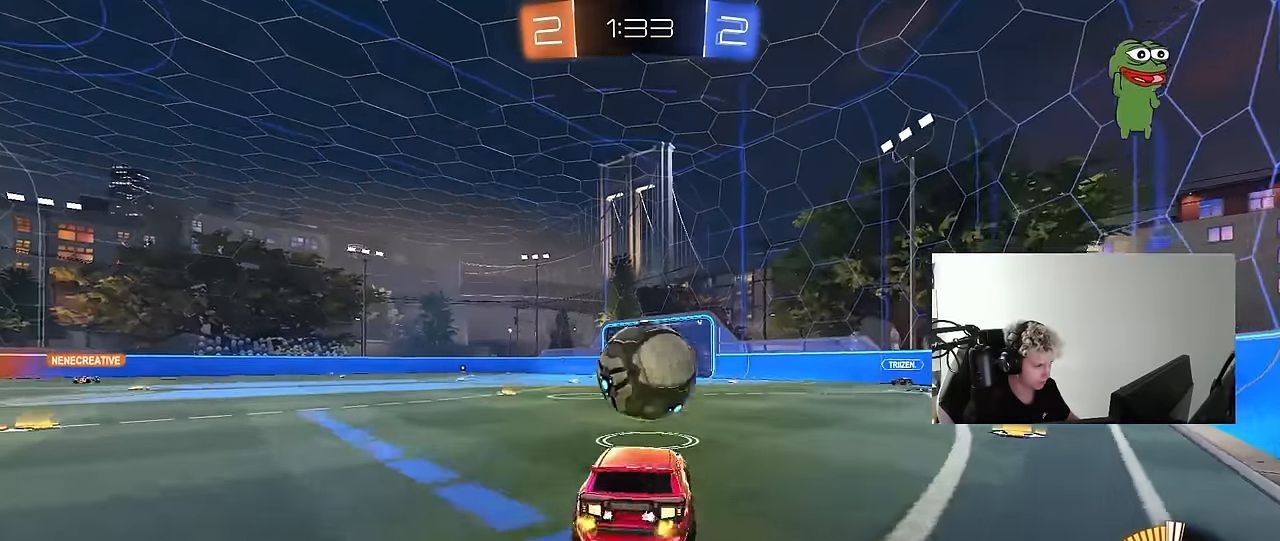
{"keys": ["a", "shift"], "mouse": [], "mouse_move": "up", "events": [[33, "a", "down"], [33, "d", "up"], [83, "a", "up"], [83, "mouse_right", "up"], [83, "s", "up"], [133, "mouse_right", "down"], [183, "mouse_left", "down"], [283, "a", "down"], [283, "mouse_left", "up"], [283, "mouse_right", "up"], [416, "shift", "down"]]}
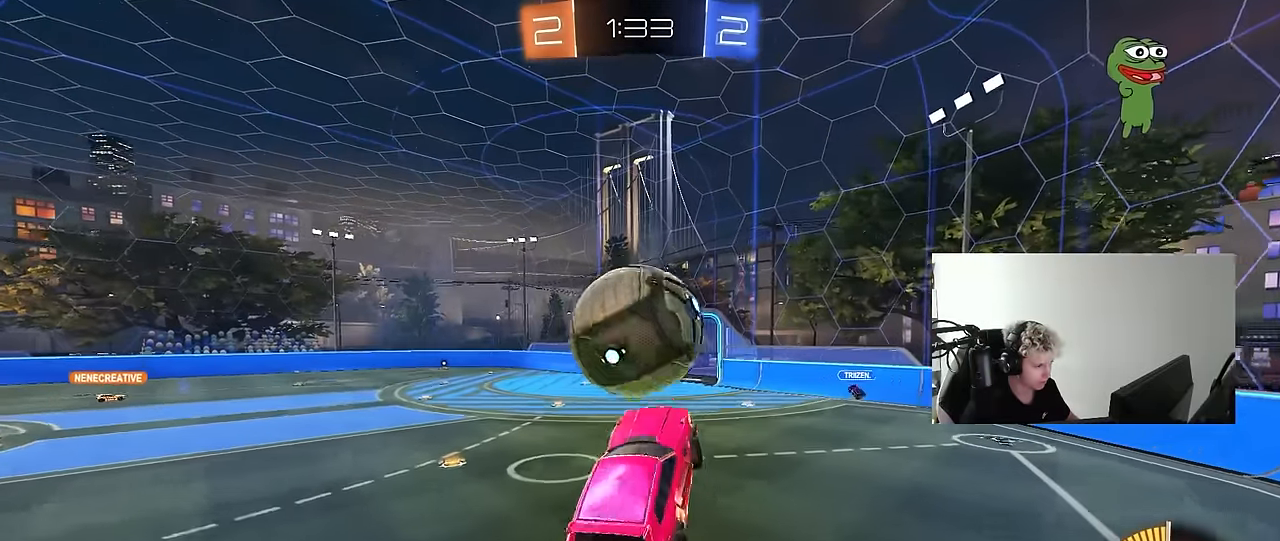
{"keys": ["a", "shift", "w"], "mouse": ["left"], "mouse_move": "still", "events": [[16, "s", "down"], [16, "shift", "up"], [50, "a", "up"], [100, "mouse_left", "down"], [150, "d", "down"], [150, "s", "up"], [200, "d", "up"], [300, "mouse_left", "up"], [300, "w", "down"], [333, "a", "down"], [333, "mouse_left", "down"], [333, "shift", "down"]]}
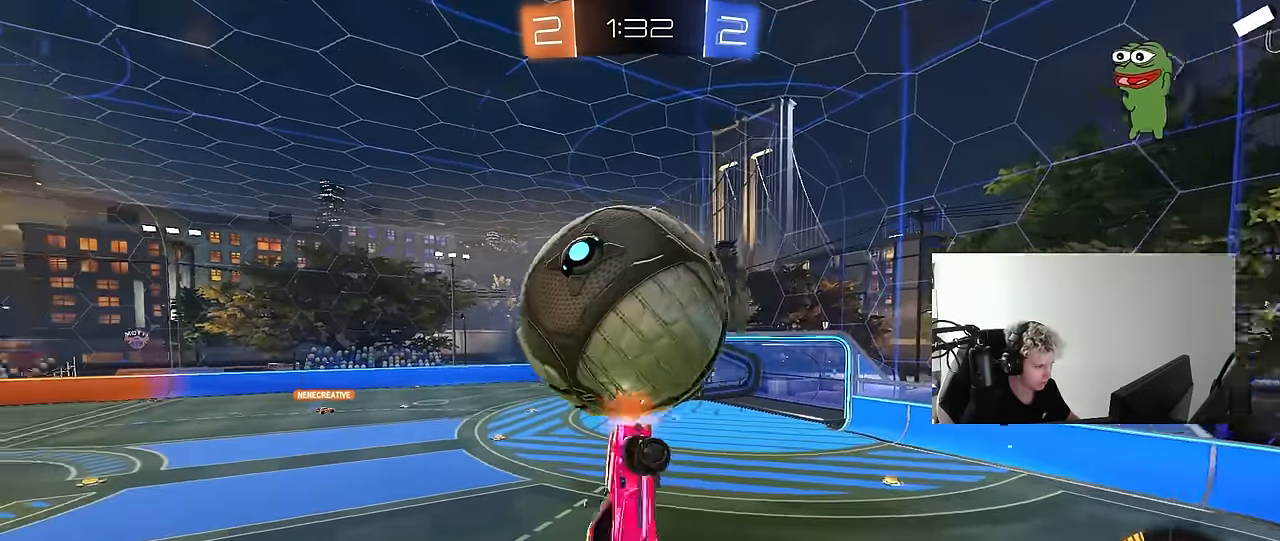
{"keys": ["a", "s", "shift"], "mouse": ["left"], "mouse_move": "down", "events": [[16, "mouse_left", "up"], [16, "w", "up"], [116, "s", "down"], [166, "a", "up"], [166, "d", "down"], [166, "shift", "up"], [216, "s", "up"], [300, "w", "down"], [350, "d", "up"], [350, "mouse_left", "down"], [400, "a", "down"], [400, "shift", "down"], [450, "w", "up"], [500, "s", "down"]]}
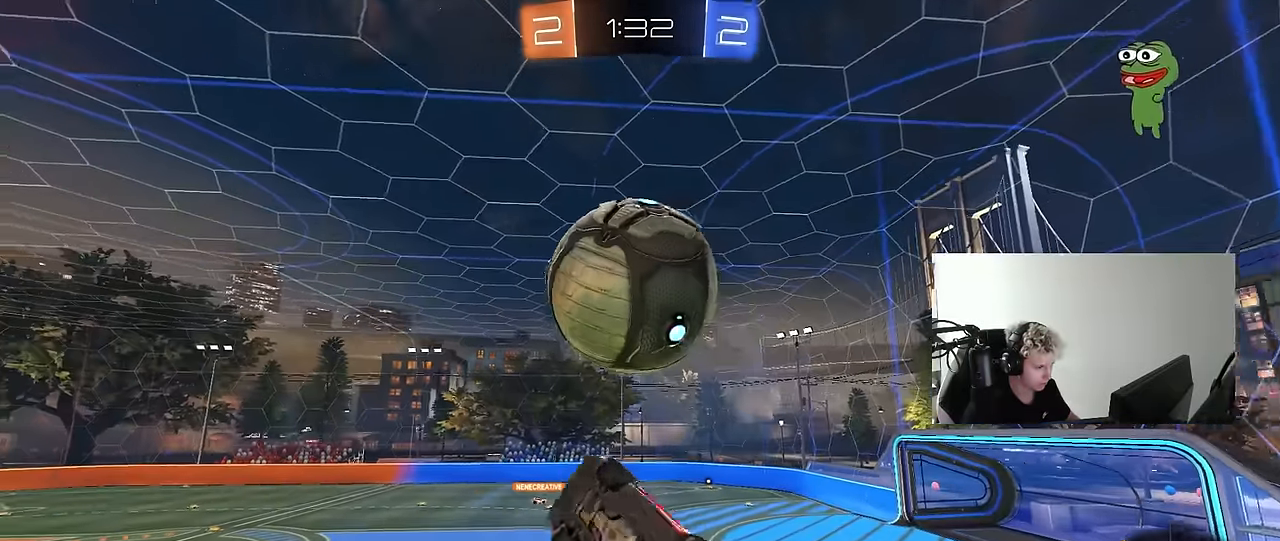
{"keys": ["w"], "mouse": [], "mouse_move": "still", "events": [[83, "mouse_left", "up"], [283, "d", "down"], [283, "mouse_left", "down"], [316, "d", "up"], [366, "s", "up"], [416, "mouse_left", "up"], [466, "a", "up"], [466, "shift", "up"], [466, "w", "down"]]}
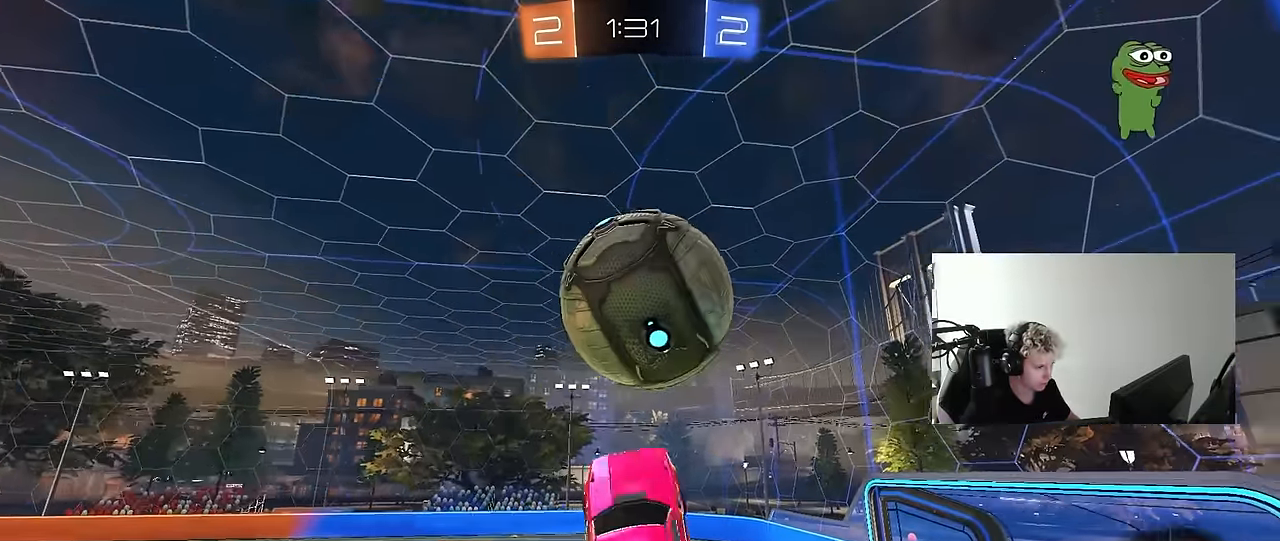
{"keys": ["a", "shift"], "mouse": ["left"], "mouse_move": "still", "events": [[50, "d", "down"], [50, "mouse_left", "down"], [250, "w", "up"], [283, "d", "up"], [333, "a", "down"], [383, "shift", "down"]]}
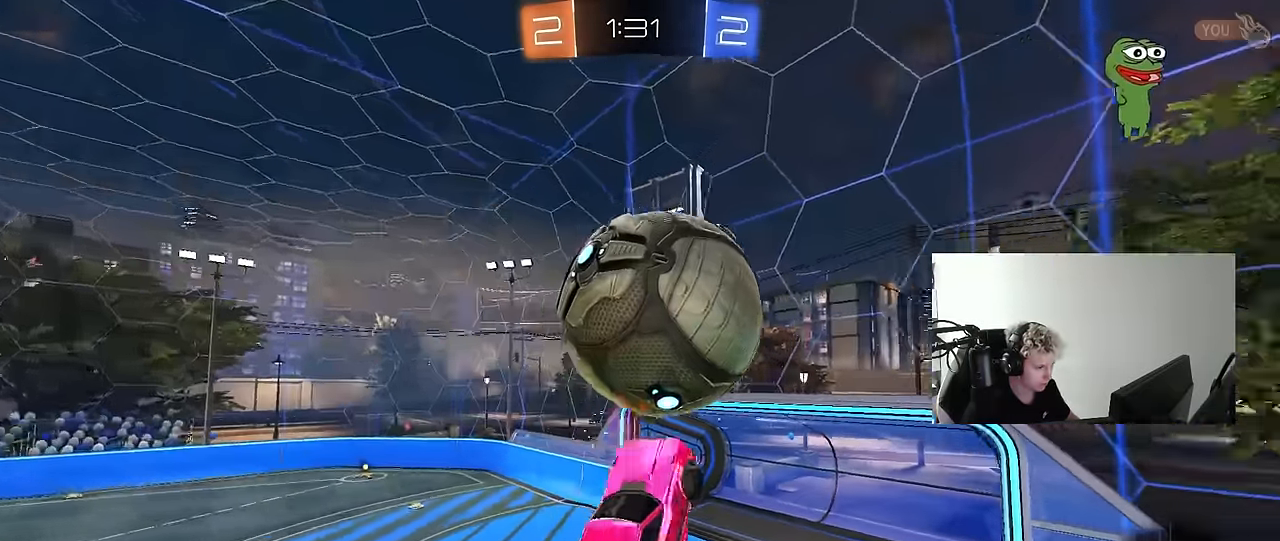
{"keys": ["a"], "mouse": ["left"], "mouse_move": "still", "events": [[66, "shift", "up"], [266, "w", "down"], [300, "a", "up"], [300, "w", "up"], [350, "d", "down"], [400, "d", "up"], [500, "a", "down"]]}
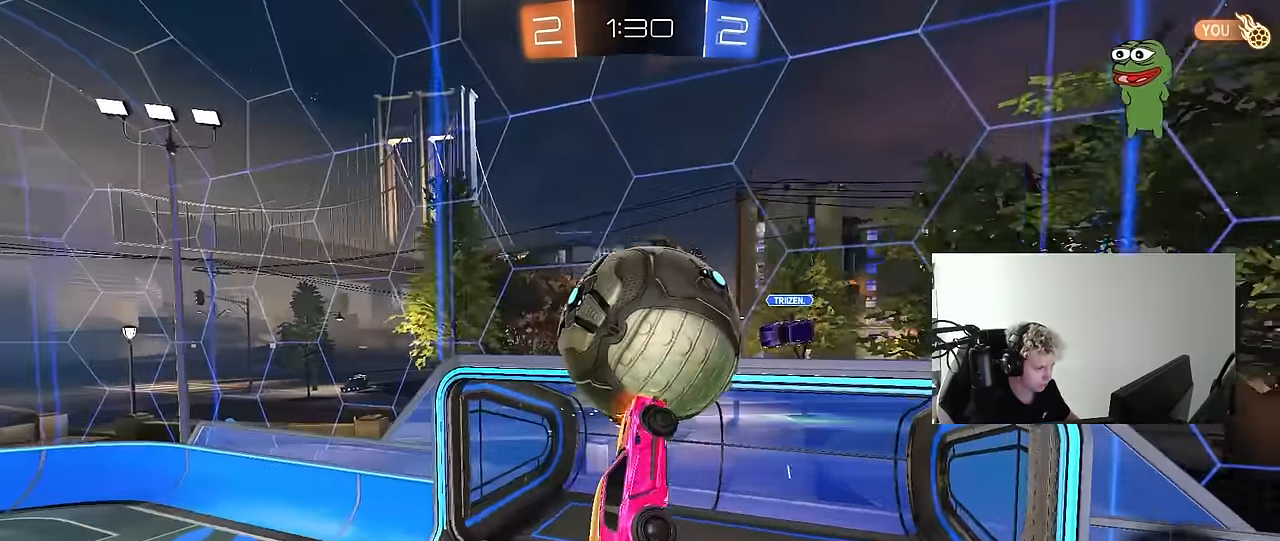
{"keys": ["a", "s"], "mouse": ["left"], "mouse_move": "still", "events": [[133, "a", "up"], [366, "a", "down"], [366, "w", "down"], [466, "s", "down"], [466, "w", "up"]]}
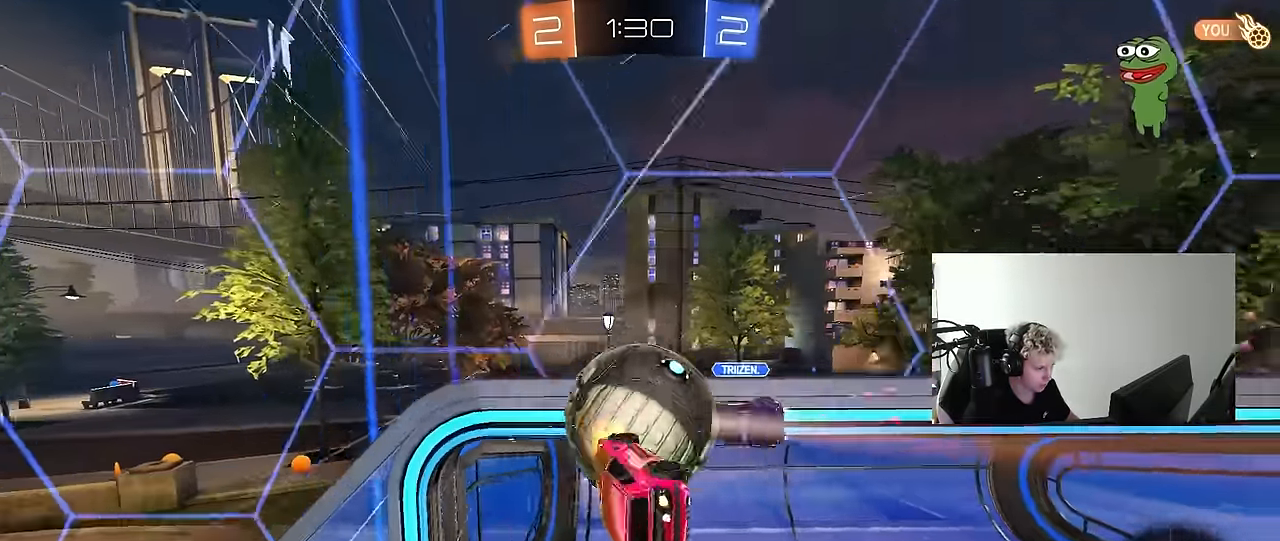
{"keys": ["shift"], "mouse": [], "mouse_move": "up-left", "events": [[16, "a", "up"], [16, "d", "down"], [100, "shift", "down"], [150, "s", "up"], [200, "mouse_left", "up"], [283, "d", "up"], [333, "d", "down"], [483, "d", "up"]]}
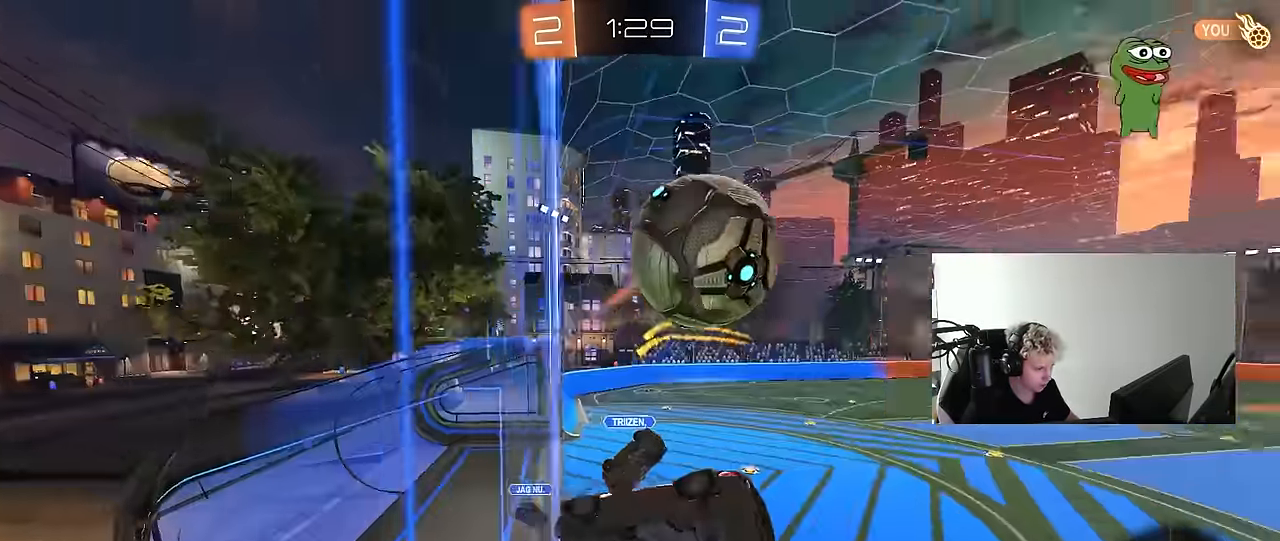
{"keys": ["a"], "mouse": [], "mouse_move": "still", "events": [[16, "mouse_right", "down"], [16, "shift", "up"], [166, "mouse_right", "up"], [400, "a", "down"]]}
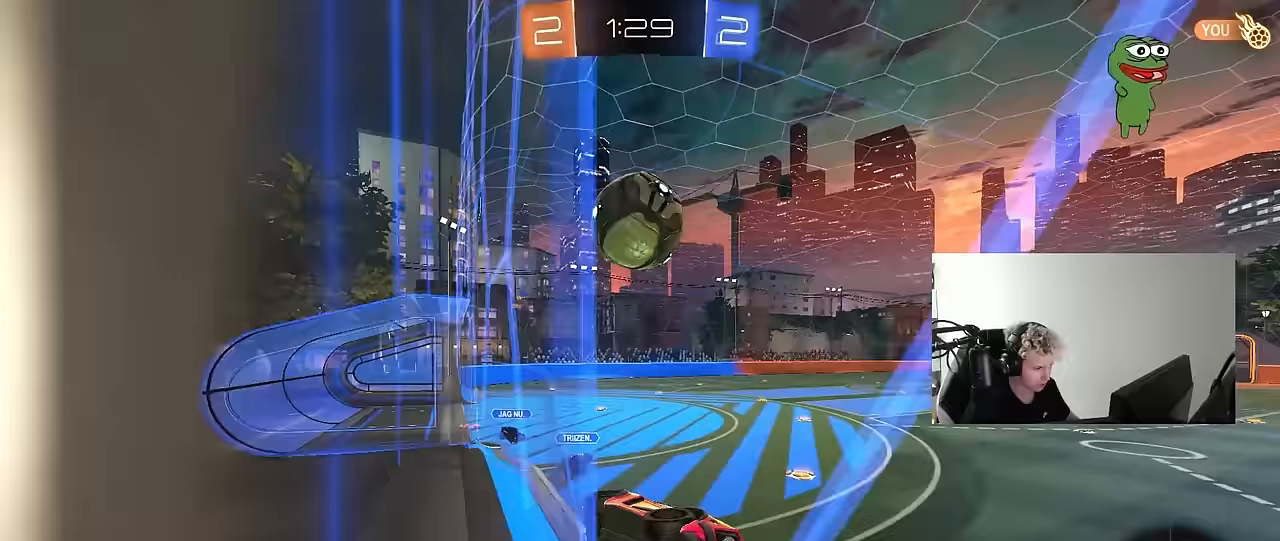
{"keys": ["a", "w"], "mouse": [], "mouse_move": "up-left", "events": [[33, "w", "down"], [83, "shift", "down"], [183, "shift", "up"]]}